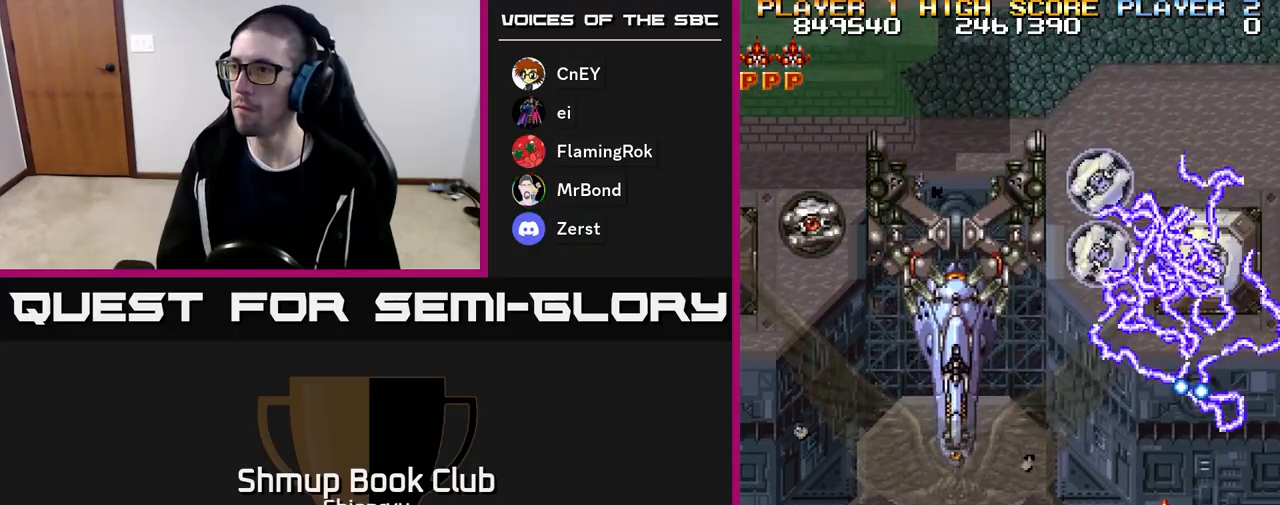
Gameplay with a controller (Xbox layout); each line is a JSON object with the inputs held at the frame after it. "events" lists button and stick changes between this image and that frame as [ms after this image, input, new state], when the widget could be followed in between. Not read: left_stick right_stick.
{"buttons": ["A", "DPAD_LEFT"], "events": [[33, "R2", "down"], [50, "A", "down"], [167, "A", "up"], [200, "R2", "up"], [250, "A", "down"], [267, "R2", "down"], [283, "DPAD_DOWN", "down"], [350, "DPAD_LEFT", "up"], [367, "DPAD_LEFT", "down"], [400, "A", "up"], [400, "R2", "up"], [433, "DPAD_DOWN", "up"], [483, "A", "down"]]}
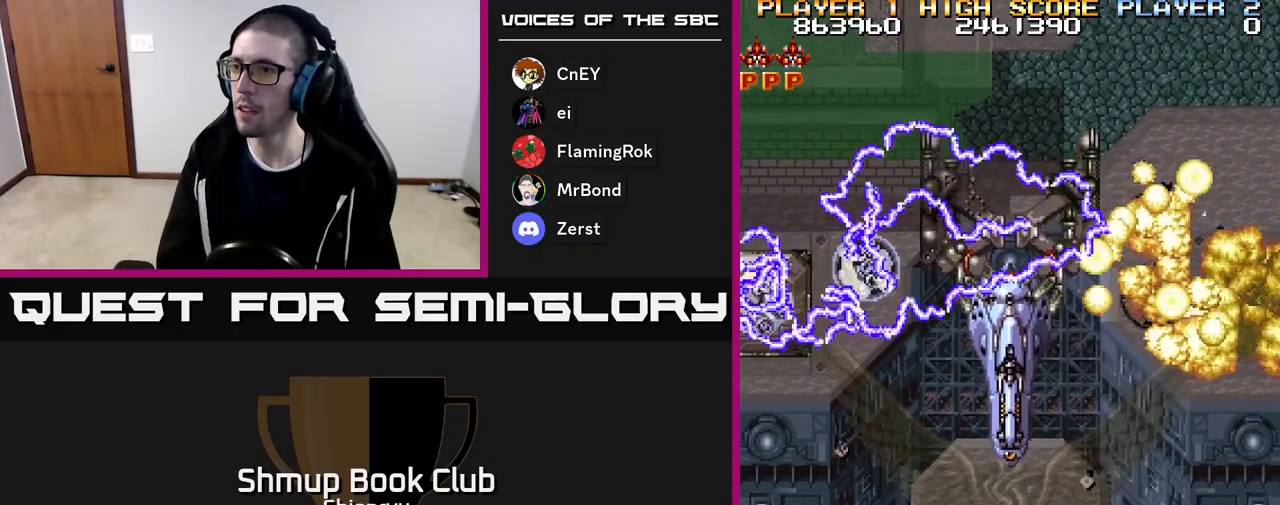
{"buttons": ["DPAD_LEFT"], "events": [[50, "R2", "down"], [133, "A", "up"], [133, "R2", "up"], [217, "A", "down"], [233, "R2", "down"], [250, "DPAD_LEFT", "up"], [267, "DPAD_DOWN", "down"], [283, "DPAD_RIGHT", "down"], [317, "A", "up"], [333, "R2", "up"], [367, "DPAD_RIGHT", "up"], [383, "A", "down"], [383, "DPAD_DOWN", "up"], [383, "DPAD_LEFT", "down"], [417, "R2", "down"], [483, "A", "up"], [500, "R2", "up"]]}
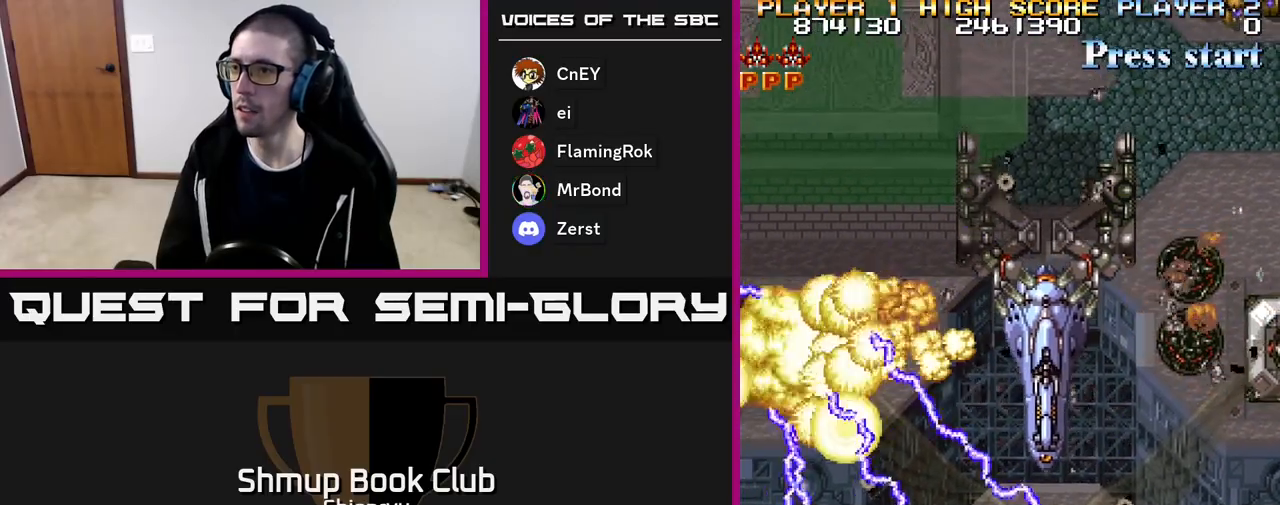
{"buttons": ["A", "R2", "DPAD_RIGHT"], "events": [[67, "A", "down"], [100, "R2", "down"], [167, "A", "up"], [167, "DPAD_DOWN", "down"], [167, "DPAD_LEFT", "up"], [183, "R2", "up"], [217, "DPAD_RIGHT", "down"], [250, "A", "down"], [267, "R2", "down"], [300, "DPAD_DOWN", "up"], [367, "A", "up"], [383, "R2", "up"], [433, "A", "down"], [433, "R2", "down"]]}
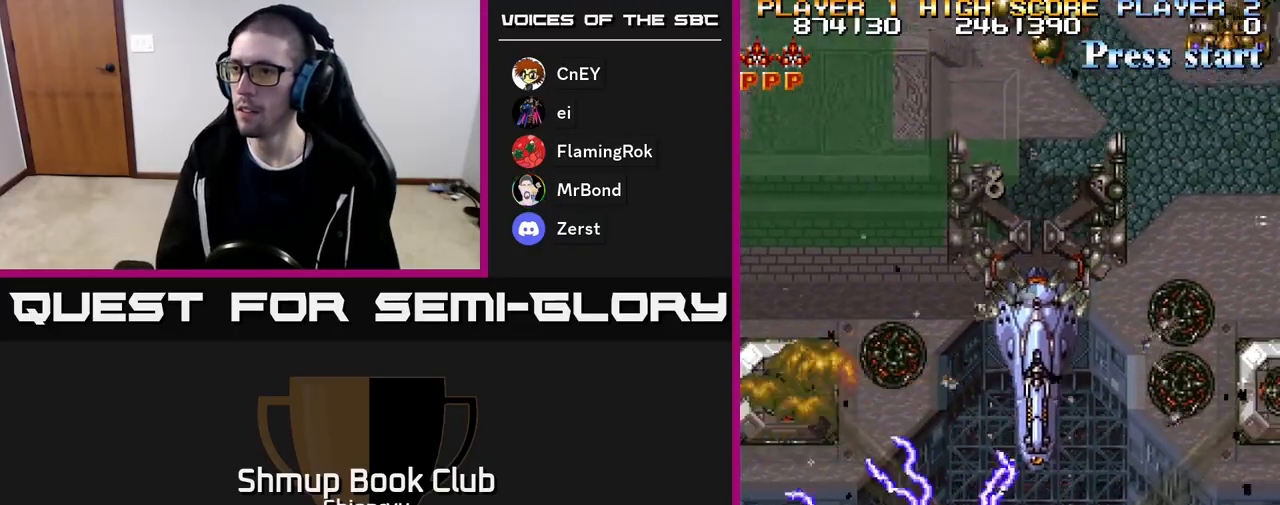
{"buttons": ["DPAD_UP", "DPAD_LEFT"], "events": [[17, "DPAD_UP", "down"], [50, "A", "up"], [67, "DPAD_UP", "up"], [83, "R2", "up"], [133, "A", "down"], [150, "R2", "down"], [250, "A", "up"], [283, "R2", "up"], [350, "A", "down"], [383, "R2", "down"], [400, "DPAD_RIGHT", "up"], [433, "DPAD_UP", "down"], [467, "DPAD_LEFT", "down"], [483, "A", "up"], [500, "R2", "up"]]}
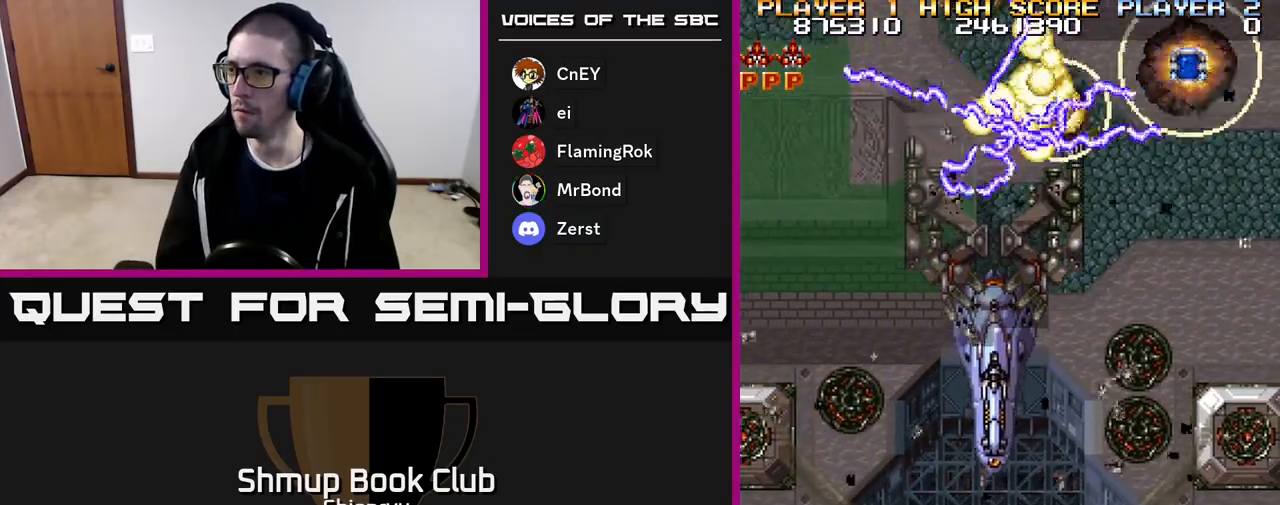
{"buttons": ["R2"], "events": [[17, "DPAD_UP", "up"], [167, "DPAD_LEFT", "up"], [200, "A", "down"], [400, "A", "up"], [500, "R2", "down"]]}
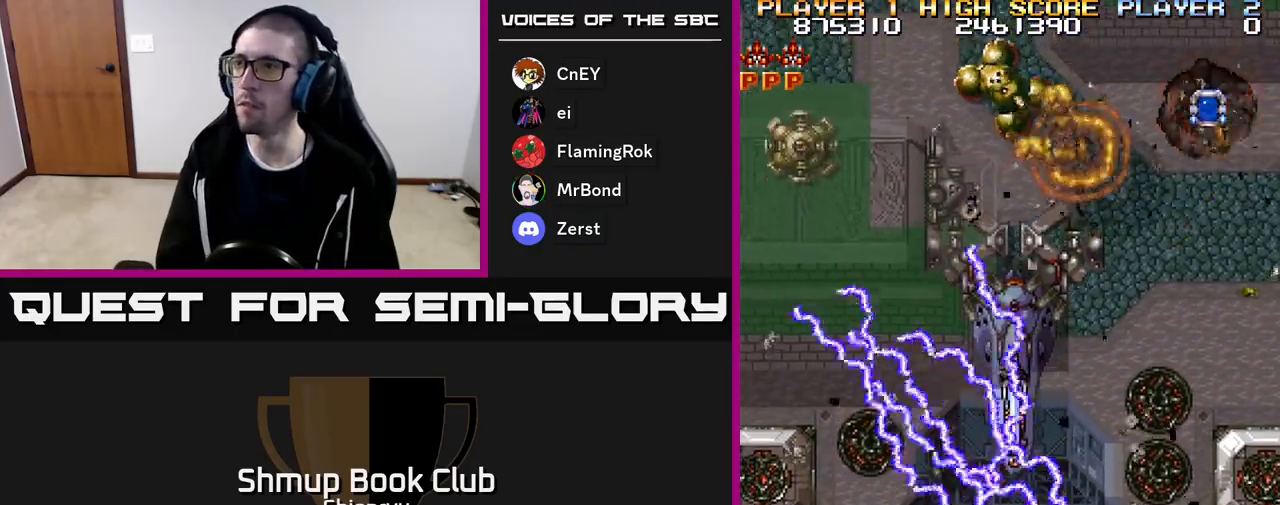
{"buttons": [], "events": [[17, "A", "down"], [17, "DPAD_LEFT", "down"], [17, "DPAD_UP", "down"], [117, "A", "up"], [167, "R2", "up"], [217, "DPAD_UP", "up"], [267, "A", "down"], [300, "A", "up"], [333, "A", "down"], [467, "A", "up"], [500, "DPAD_LEFT", "up"]]}
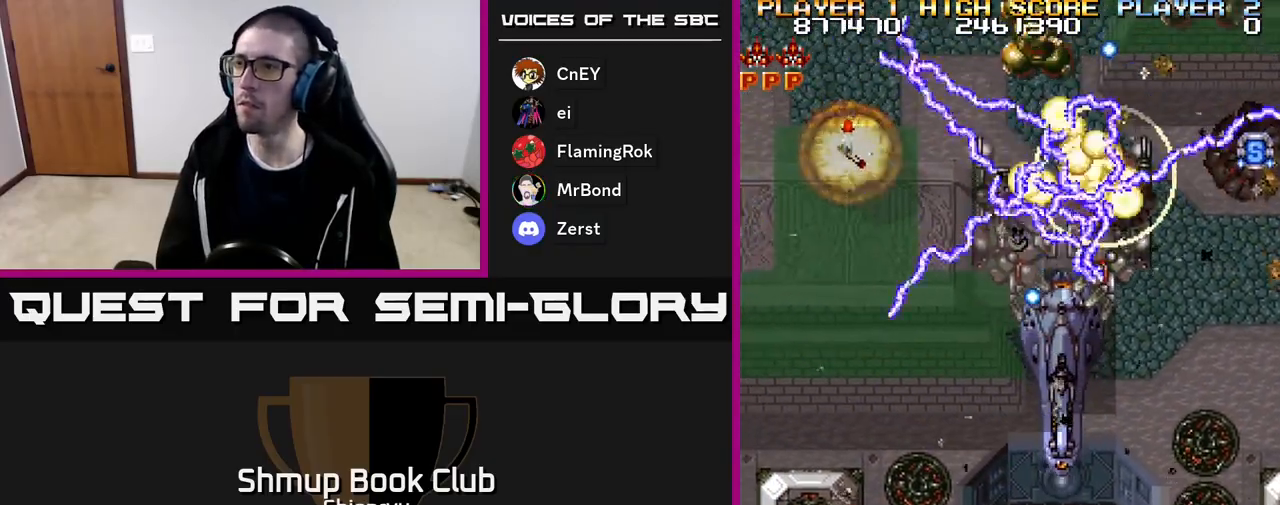
{"buttons": ["A", "R2", "DPAD_UP"]}
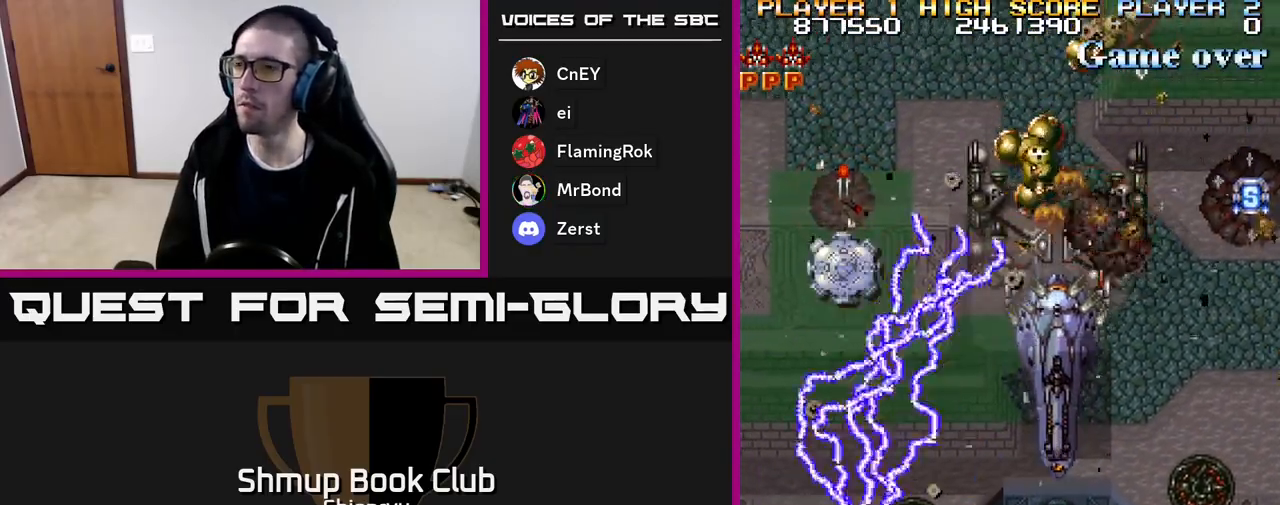
{"buttons": ["DPAD_DOWN", "DPAD_RIGHT"], "events": [[100, "A", "up"], [100, "R2", "up"], [167, "A", "down"], [183, "DPAD_UP", "up"], [200, "R2", "down"], [217, "DPAD_RIGHT", "down"], [283, "A", "up"], [283, "R2", "up"], [300, "DPAD_DOWN", "down"], [383, "A", "down"], [417, "R2", "down"], [500, "A", "up"], [500, "R2", "up"]]}
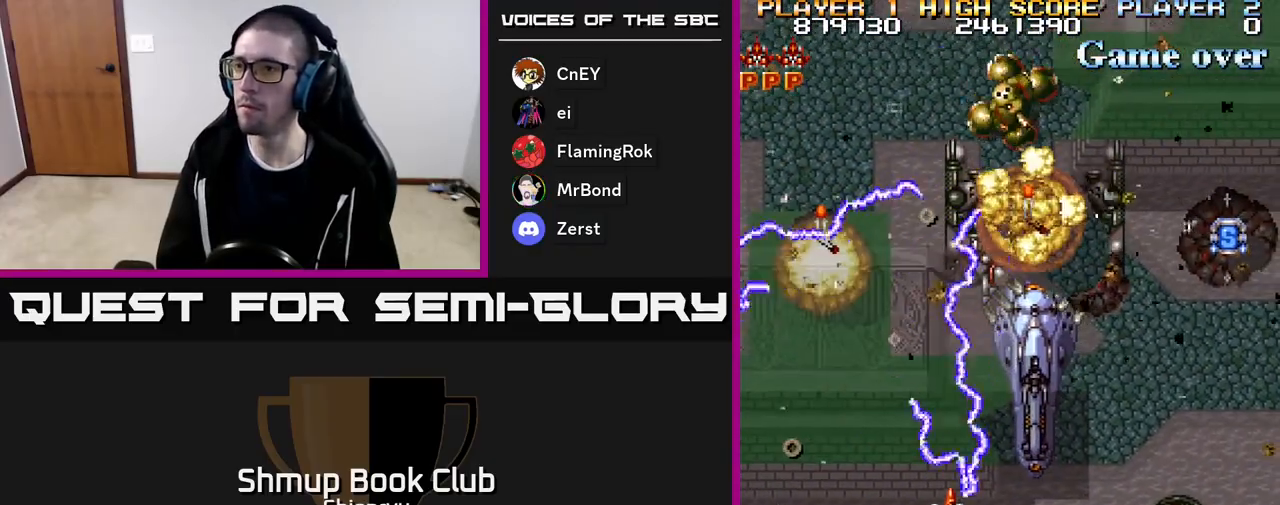
{"buttons": ["A", "R2", "DPAD_UP"], "events": [[83, "A", "down"], [100, "DPAD_DOWN", "up"], [100, "R2", "down"], [217, "A", "up"], [217, "R2", "up"], [300, "A", "down"], [317, "R2", "down"], [417, "A", "up"], [433, "DPAD_UP", "down"], [433, "R2", "up"], [450, "DPAD_RIGHT", "up"], [500, "A", "down"], [500, "R2", "down"]]}
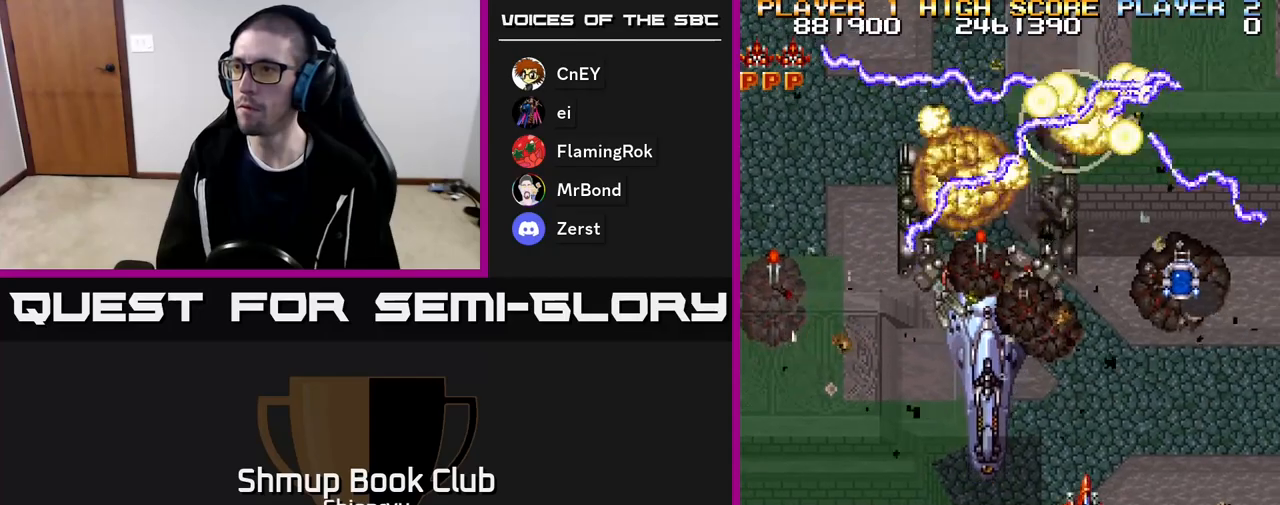
{"buttons": ["R2"], "events": [[50, "DPAD_RIGHT", "down"], [133, "A", "up"], [133, "R2", "up"], [183, "A", "down"], [200, "DPAD_RIGHT", "up"], [200, "R2", "down"], [300, "DPAD_RIGHT", "down"], [317, "A", "up"], [333, "R2", "up"], [383, "A", "down"], [400, "R2", "down"], [417, "DPAD_RIGHT", "up"], [483, "DPAD_UP", "up"], [500, "A", "up"]]}
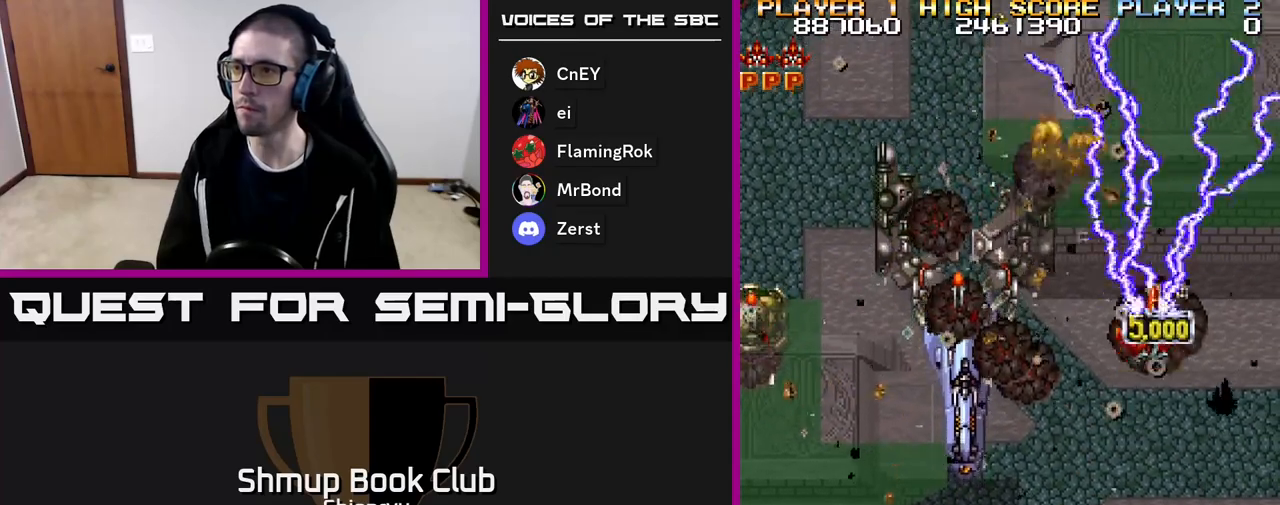
{"buttons": ["R2", "DPAD_UP", "DPAD_LEFT"], "events": [[17, "R2", "up"], [33, "DPAD_DOWN", "down"], [83, "A", "down"], [100, "R2", "down"], [167, "DPAD_LEFT", "down"], [217, "A", "up"], [250, "R2", "up"], [300, "A", "down"], [300, "DPAD_LEFT", "up"], [317, "R2", "down"], [400, "DPAD_DOWN", "up"], [417, "DPAD_LEFT", "down"], [433, "A", "up"], [450, "DPAD_UP", "down"], [467, "R2", "up"], [500, "R2", "down"]]}
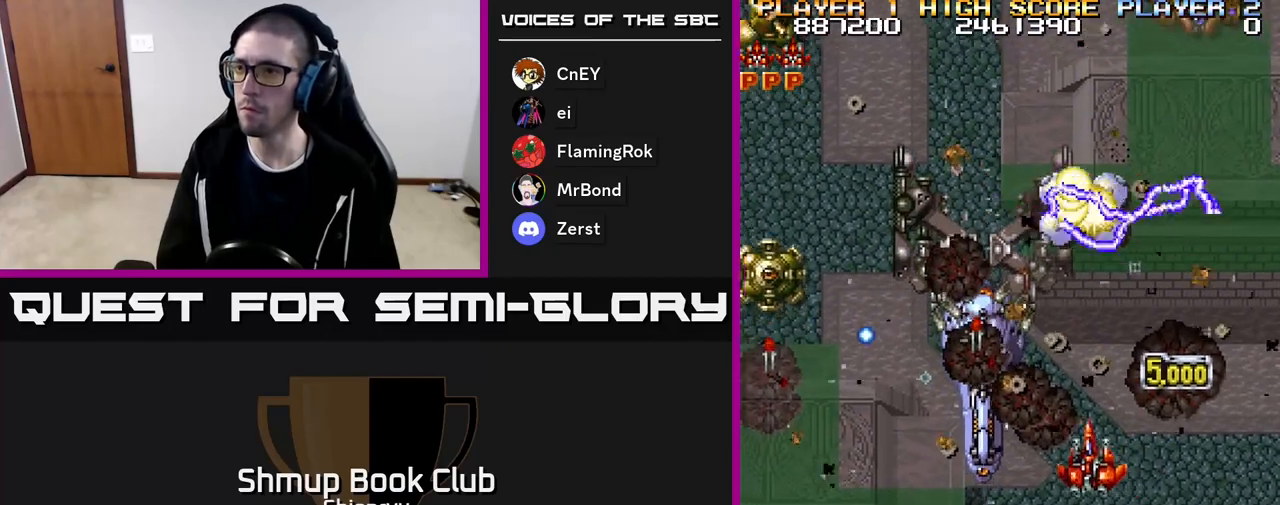
{"buttons": ["A", "R2", "DPAD_DOWN", "DPAD_LEFT"]}
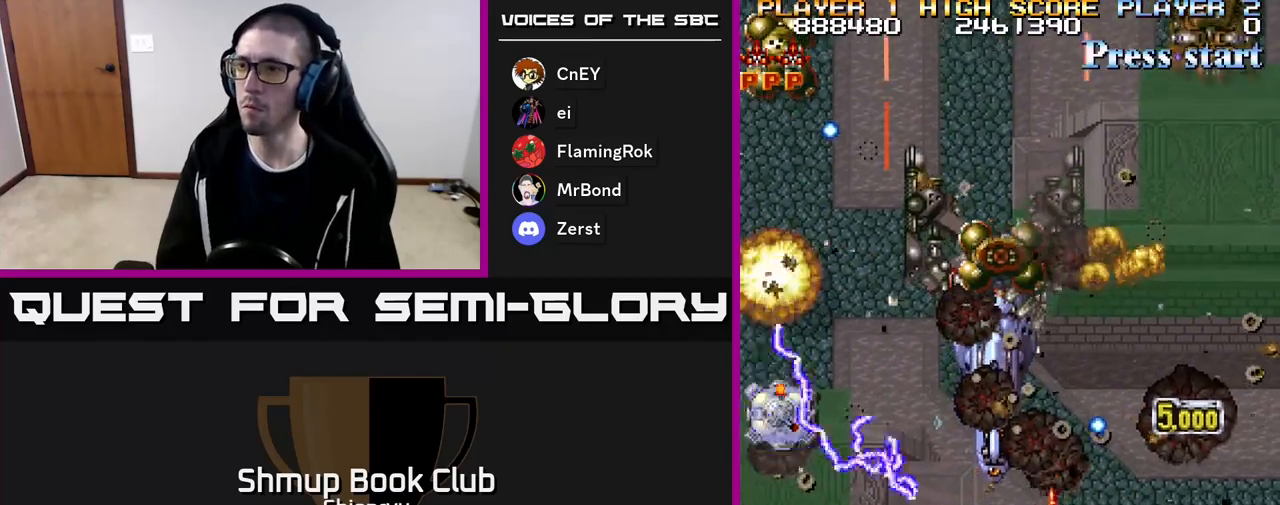
{"buttons": ["A", "R2", "DPAD_LEFT"], "events": [[17, "A", "up"], [67, "R2", "up"], [100, "A", "down"], [100, "R2", "down"], [117, "DPAD_DOWN", "up"], [217, "R2", "up"], [233, "A", "up"], [267, "A", "down"], [317, "R2", "down"], [400, "A", "up"], [400, "R2", "up"], [467, "A", "down"], [467, "R2", "down"]]}
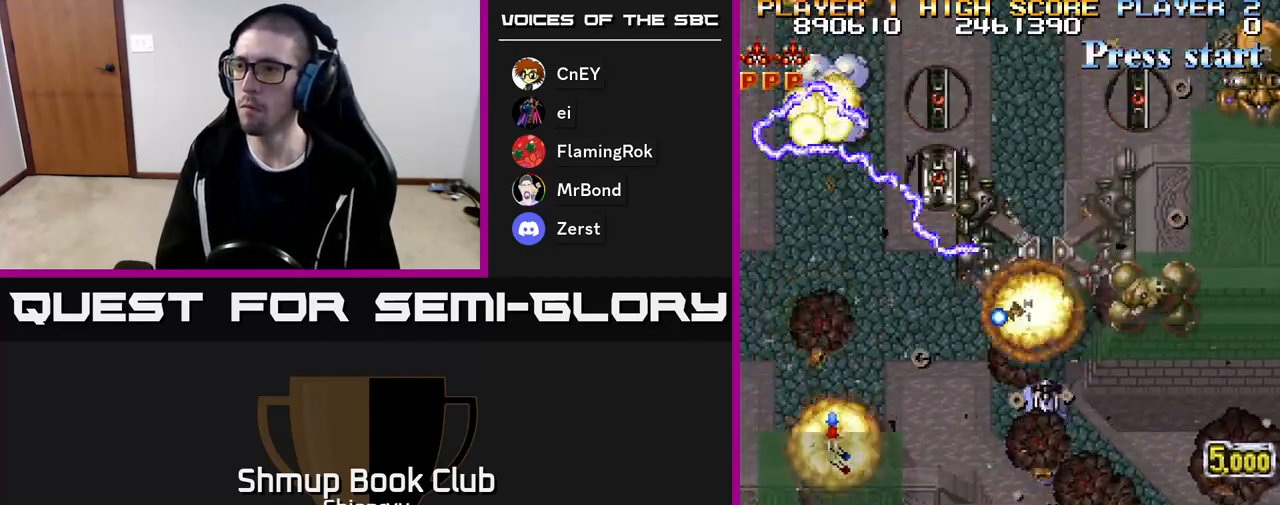
{"buttons": ["DPAD_DOWN"], "events": [[50, "DPAD_UP", "down"], [83, "A", "up"], [100, "R2", "up"], [133, "A", "down"], [150, "R2", "down"], [200, "DPAD_LEFT", "up"], [267, "A", "up"], [300, "R2", "up"], [333, "DPAD_UP", "up"], [350, "A", "down"], [350, "R2", "down"], [367, "DPAD_DOWN", "down"], [450, "A", "up"], [483, "R2", "up"]]}
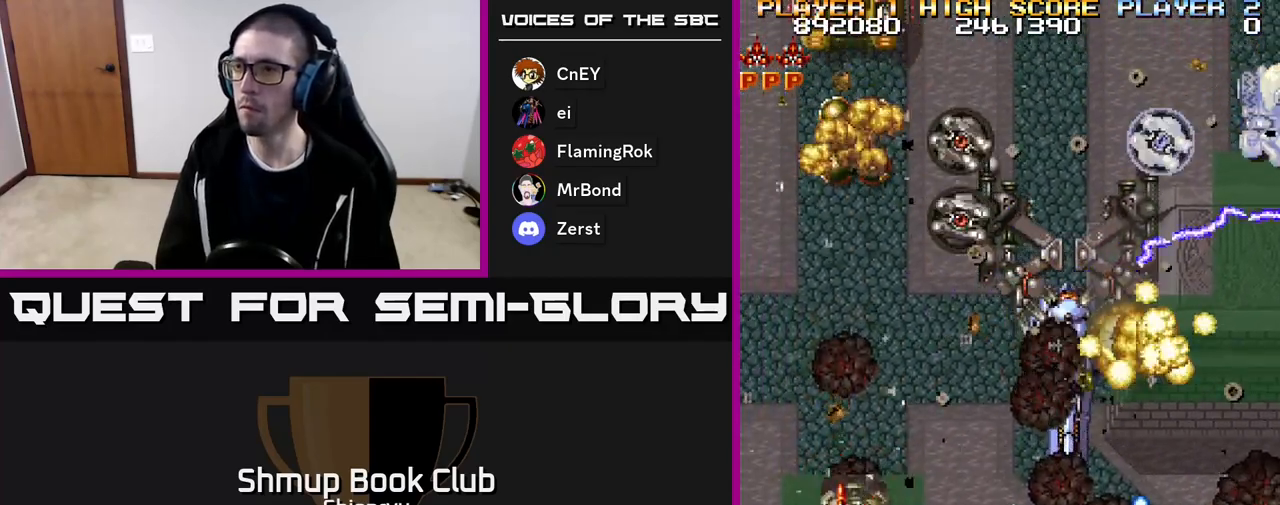
{"buttons": ["R2", "DPAD_RIGHT"], "events": [[17, "DPAD_RIGHT", "down"], [33, "A", "down"], [50, "R2", "down"], [167, "A", "up"], [167, "R2", "up"], [217, "A", "down"], [233, "R2", "down"], [267, "DPAD_DOWN", "up"], [333, "A", "up"], [350, "R2", "up"], [383, "DPAD_RIGHT", "up"], [400, "A", "down"], [400, "DPAD_UP", "down"], [417, "R2", "down"], [433, "DPAD_RIGHT", "down"], [467, "DPAD_UP", "up"], [500, "A", "up"]]}
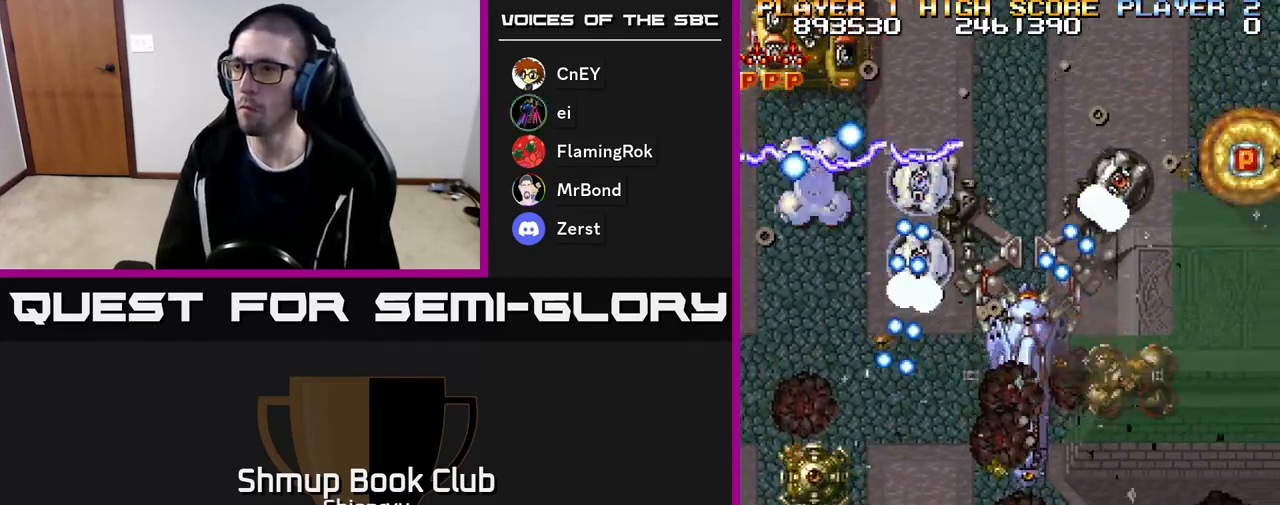
{"buttons": ["A", "R2"], "events": [[33, "R2", "up"], [67, "DPAD_DOWN", "down"], [83, "A", "down"], [100, "R2", "down"], [150, "DPAD_RIGHT", "up"], [183, "A", "up"], [183, "R2", "up"], [233, "A", "down"], [250, "DPAD_DOWN", "up"], [283, "R2", "down"], [350, "A", "up"], [350, "R2", "up"], [417, "A", "down"], [417, "R2", "down"]]}
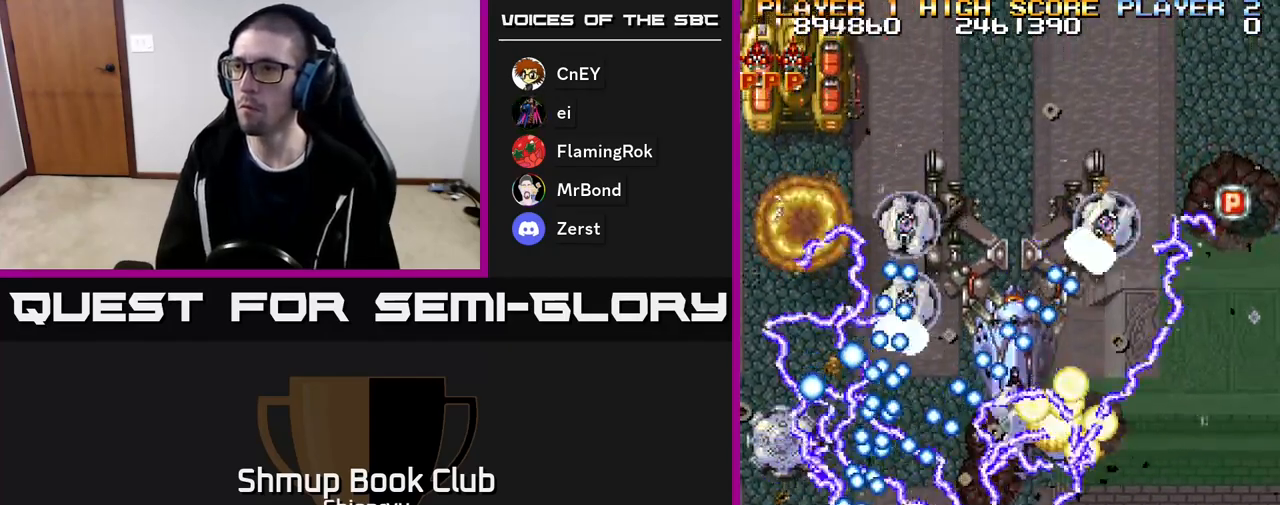
{"buttons": ["A", "R2", "DPAD_DOWN", "DPAD_RIGHT"], "events": [[83, "A", "up"], [100, "DPAD_RIGHT", "down"], [117, "DPAD_UP", "down"], [133, "A", "down"], [183, "A", "up"], [200, "R2", "up"], [250, "A", "down"], [250, "DPAD_UP", "up"], [250, "R2", "down"], [317, "DPAD_DOWN", "down"], [367, "A", "up"], [383, "R2", "up"], [433, "A", "down"], [450, "DPAD_RIGHT", "up"], [450, "R2", "down"], [467, "DPAD_RIGHT", "down"]]}
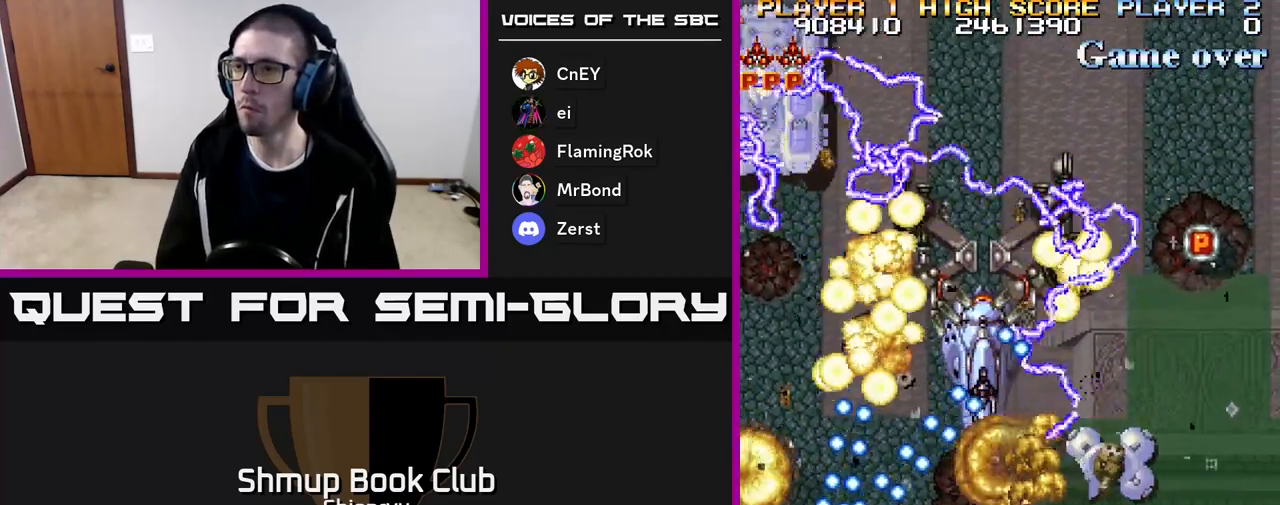
{"buttons": ["A", "R2", "DPAD_UP"], "events": [[17, "DPAD_DOWN", "up"], [33, "A", "up"], [50, "R2", "up"], [83, "DPAD_RIGHT", "up"], [83, "DPAD_UP", "down"], [100, "A", "down"], [133, "R2", "down"], [217, "A", "up"], [217, "R2", "up"], [267, "DPAD_RIGHT", "down"], [267, "DPAD_UP", "up"], [283, "A", "down"], [317, "R2", "down"], [383, "DPAD_RIGHT", "up"], [400, "A", "up"], [417, "R2", "up"], [433, "DPAD_UP", "down"], [483, "A", "down"], [500, "R2", "down"]]}
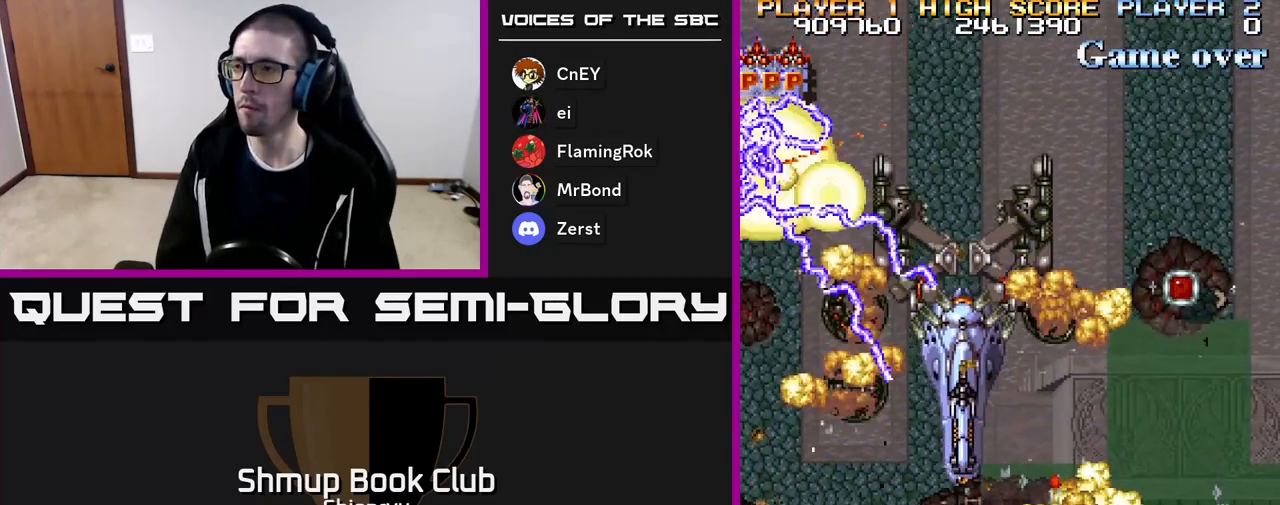
{"buttons": [], "events": [[67, "A", "up"], [83, "DPAD_RIGHT", "down"], [100, "R2", "up"], [150, "DPAD_RIGHT", "up"], [167, "A", "down"], [183, "R2", "down"], [300, "A", "up"], [300, "R2", "up"], [367, "A", "down"], [383, "R2", "down"], [500, "A", "up"], [500, "DPAD_UP", "up"], [500, "R2", "up"]]}
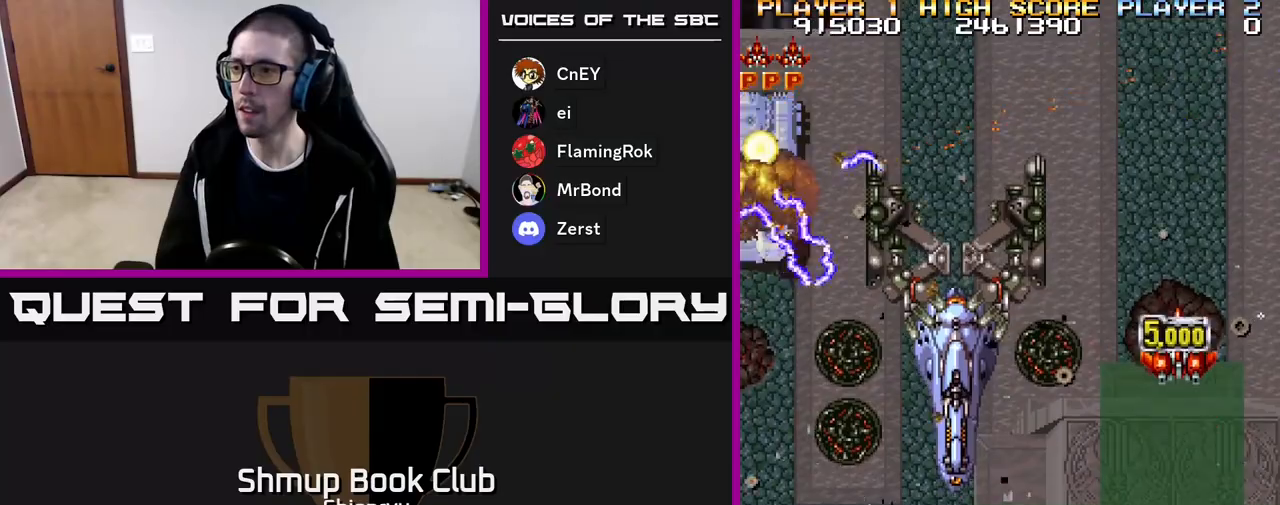
{"buttons": ["DPAD_DOWN"], "events": [[50, "DPAD_DOWN", "down"], [83, "DPAD_LEFT", "down"], [100, "A", "down"], [100, "R2", "down"], [133, "DPAD_LEFT", "up"], [217, "A", "up"], [217, "DPAD_LEFT", "down"], [233, "R2", "up"], [483, "DPAD_LEFT", "up"]]}
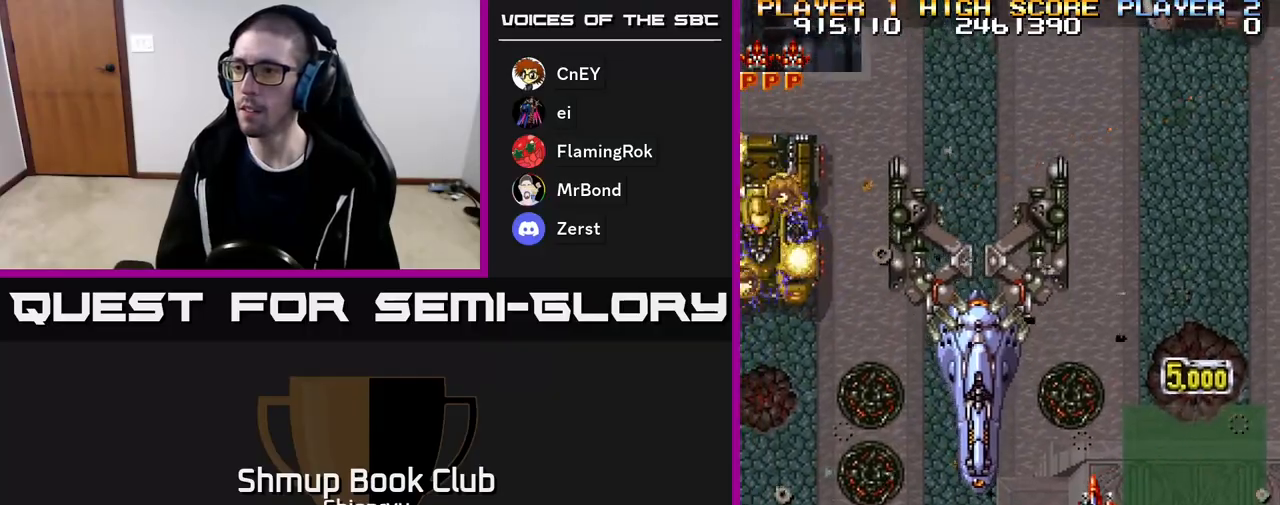
{"buttons": ["A", "R2", "DPAD_LEFT"], "events": [[100, "DPAD_LEFT", "down"], [250, "A", "down"], [300, "R2", "down"], [317, "DPAD_DOWN", "up"]]}
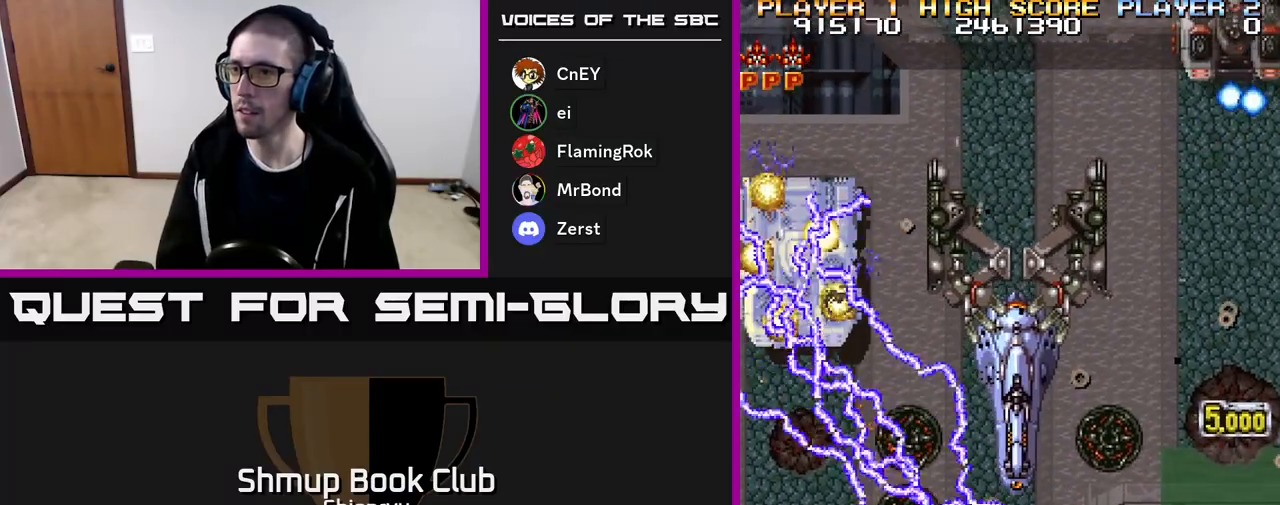
{"buttons": ["DPAD_DOWN", "DPAD_LEFT"], "events": [[33, "A", "up"], [50, "R2", "up"], [117, "A", "down"], [133, "R2", "down"], [233, "R2", "up"], [250, "A", "up"], [317, "A", "down"], [467, "A", "up"], [483, "DPAD_DOWN", "down"]]}
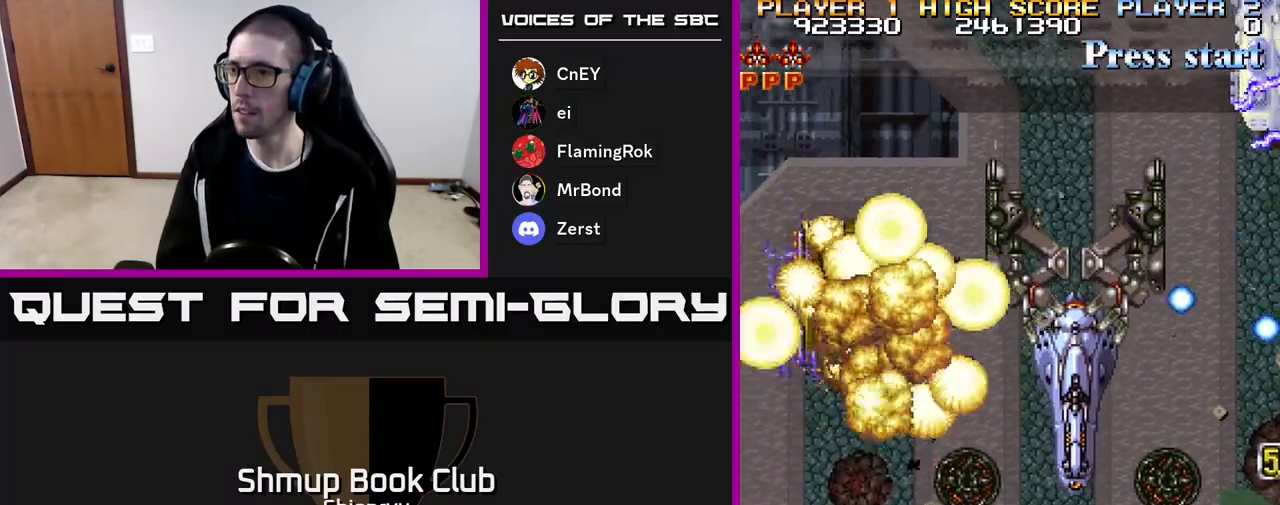
{"buttons": ["A", "R2", "DPAD_UP"]}
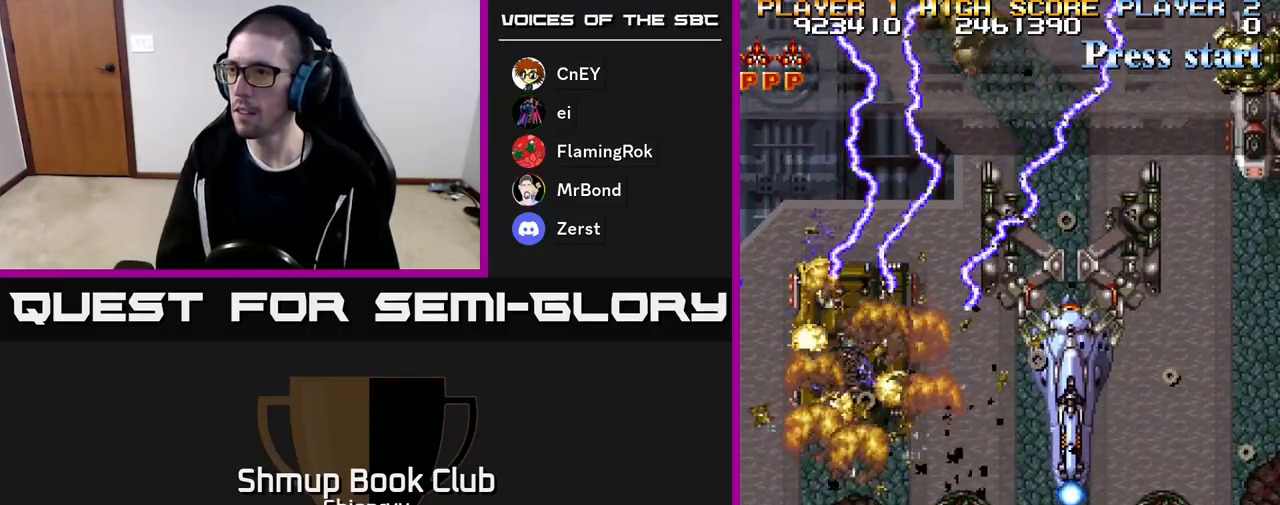
{"buttons": ["DPAD_DOWN", "DPAD_RIGHT"], "events": [[83, "A", "up"], [83, "DPAD_RIGHT", "down"], [83, "R2", "up"], [133, "A", "down"], [167, "R2", "down"], [183, "DPAD_UP", "up"], [283, "A", "up"], [283, "R2", "up"], [350, "A", "down"], [383, "R2", "down"], [417, "DPAD_DOWN", "down"], [500, "A", "up"], [500, "R2", "up"]]}
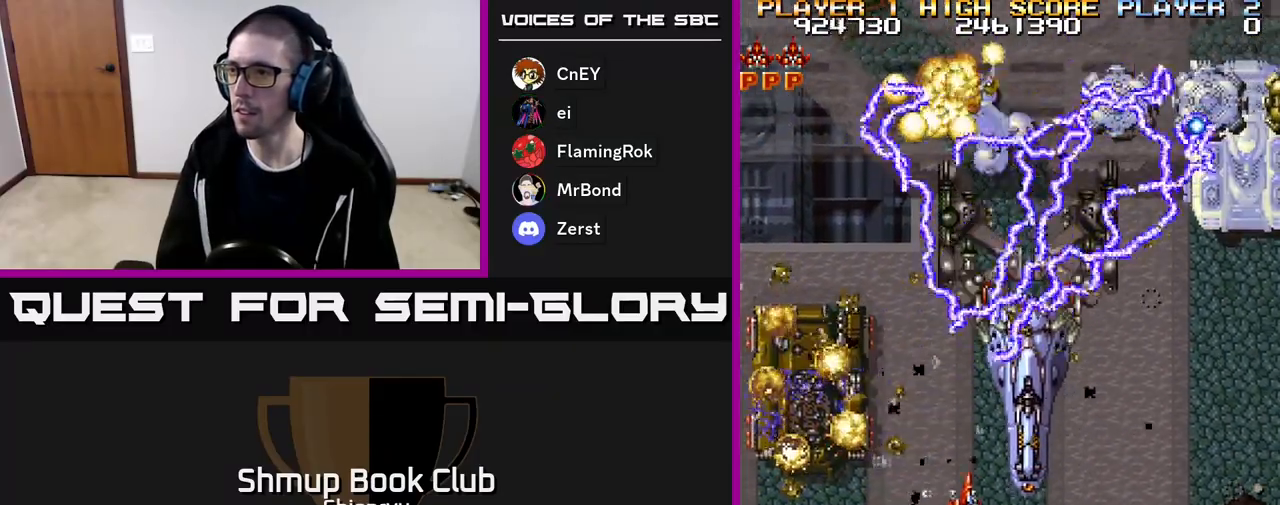
{"buttons": ["A"], "events": [[67, "A", "down"], [83, "R2", "down"], [200, "A", "up"], [217, "R2", "up"], [267, "A", "down"], [300, "R2", "down"], [333, "DPAD_DOWN", "up"], [400, "R2", "up"], [417, "A", "up"], [483, "A", "down"], [500, "DPAD_RIGHT", "up"]]}
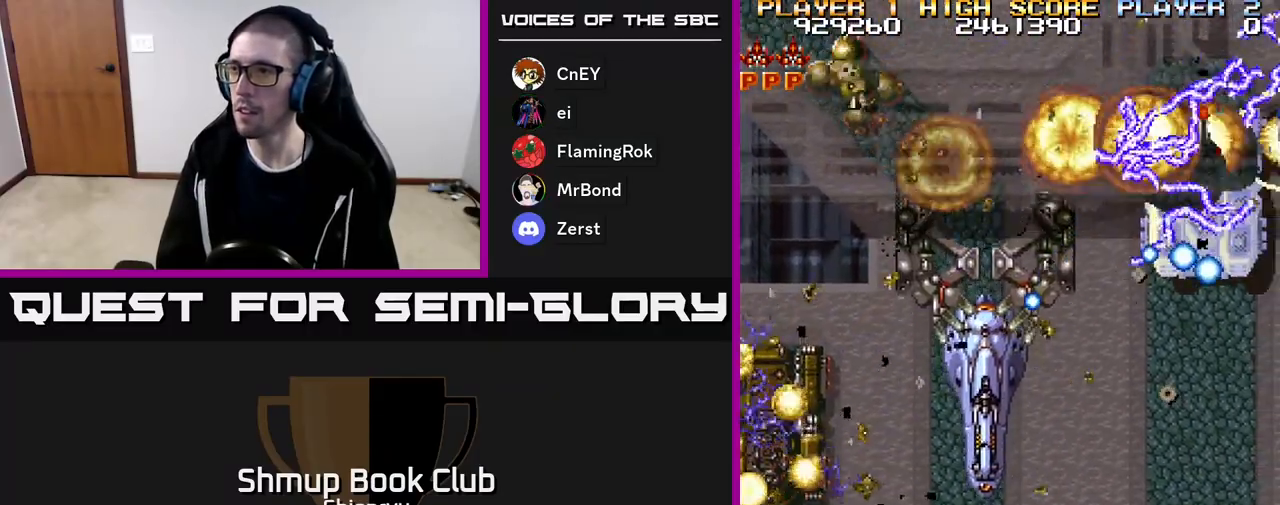
{"buttons": ["DPAD_DOWN", "DPAD_RIGHT"], "events": [[17, "R2", "down"], [83, "R2", "up"], [117, "A", "up"], [400, "DPAD_DOWN", "down"], [400, "DPAD_RIGHT", "down"]]}
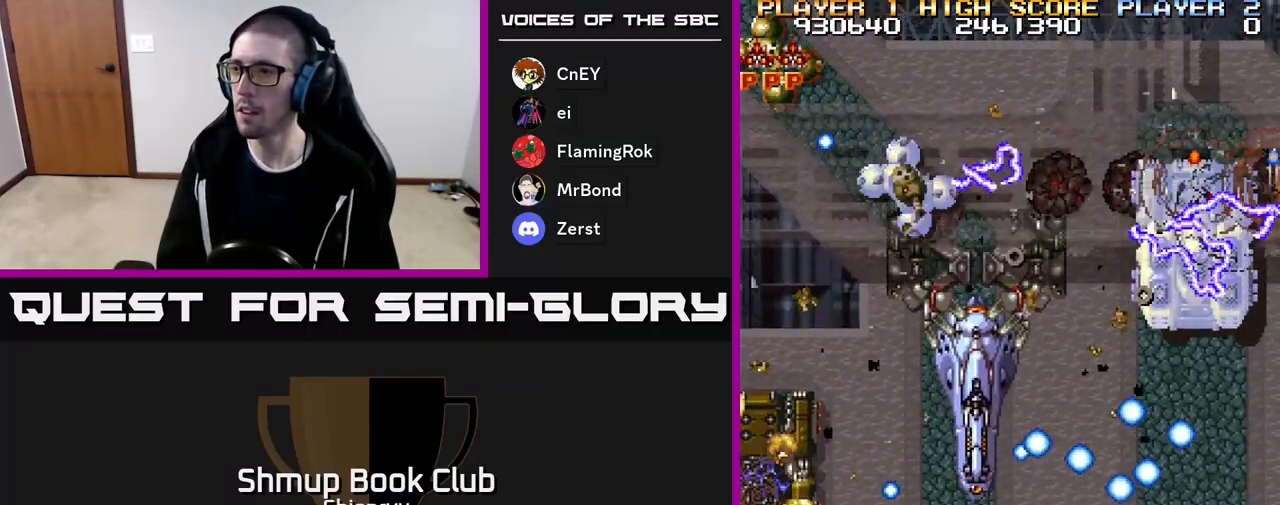
{"buttons": ["A", "R2", "DPAD_UP", "DPAD_LEFT"]}
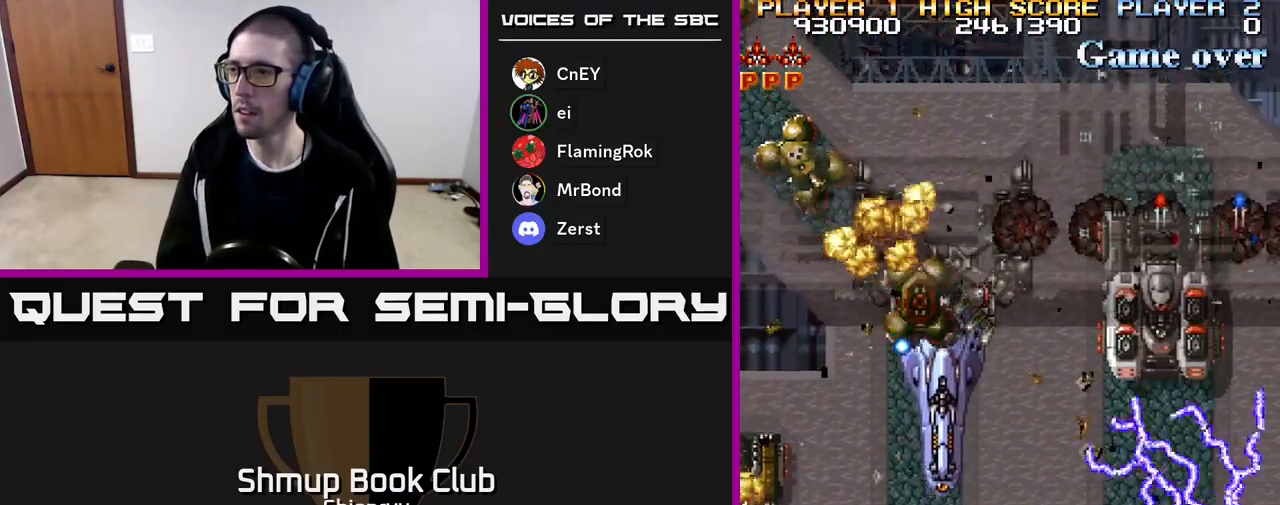
{"buttons": ["DPAD_LEFT"], "events": [[17, "DPAD_UP", "up"], [33, "A", "up"], [33, "R2", "up"], [83, "DPAD_DOWN", "down"], [117, "A", "down"], [117, "DPAD_LEFT", "up"], [133, "R2", "down"], [267, "A", "up"], [267, "DPAD_LEFT", "down"], [267, "R2", "up"], [283, "DPAD_DOWN", "up"], [350, "A", "down"], [350, "R2", "down"], [483, "R2", "up"], [500, "A", "up"]]}
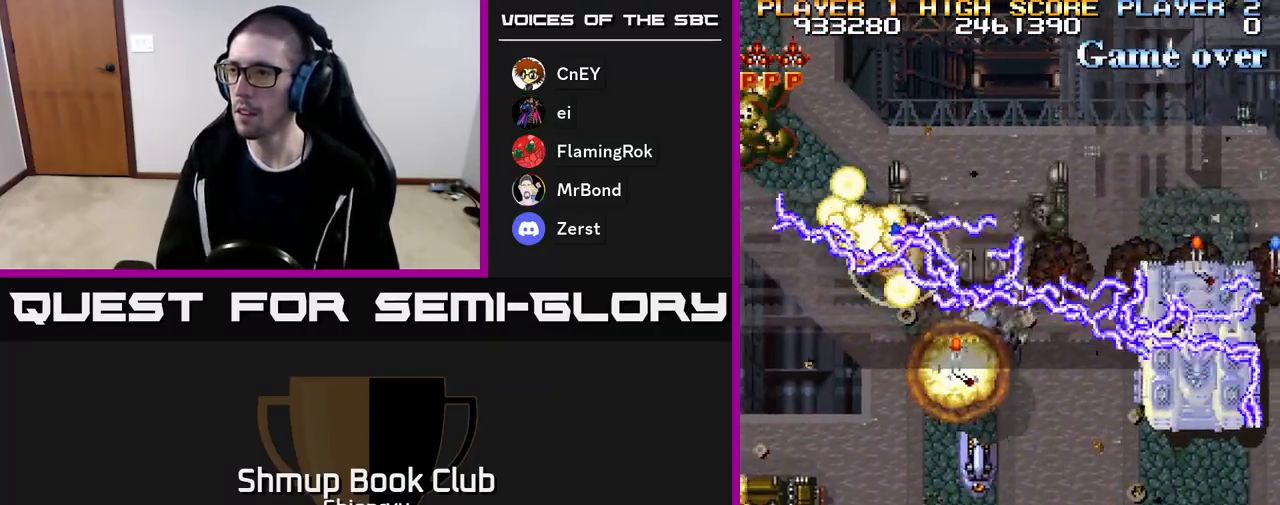
{"buttons": ["A"], "events": [[83, "A", "down"], [233, "A", "up"], [317, "A", "down"], [333, "R2", "down"], [350, "DPAD_LEFT", "up"], [350, "DPAD_UP", "down"], [433, "A", "up"], [433, "R2", "up"], [483, "DPAD_UP", "up"], [500, "A", "down"]]}
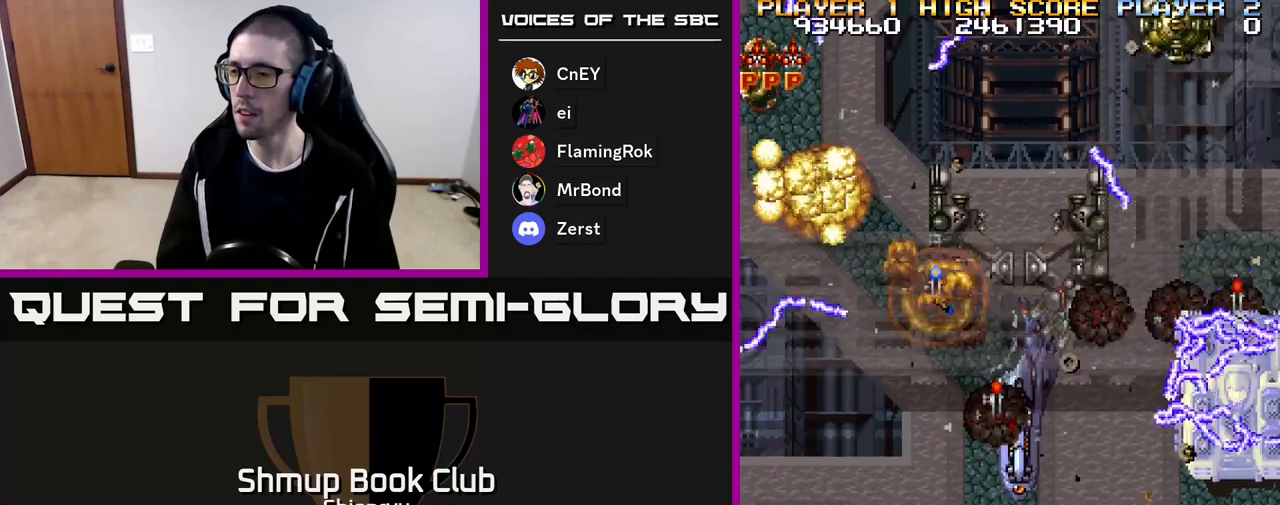
{"buttons": [], "events": [[17, "R2", "down"], [117, "A", "up"], [133, "R2", "up"], [183, "A", "down"], [217, "R2", "down"], [300, "R2", "up"], [317, "A", "up"], [383, "A", "down"], [383, "R2", "down"], [500, "A", "up"], [500, "R2", "up"]]}